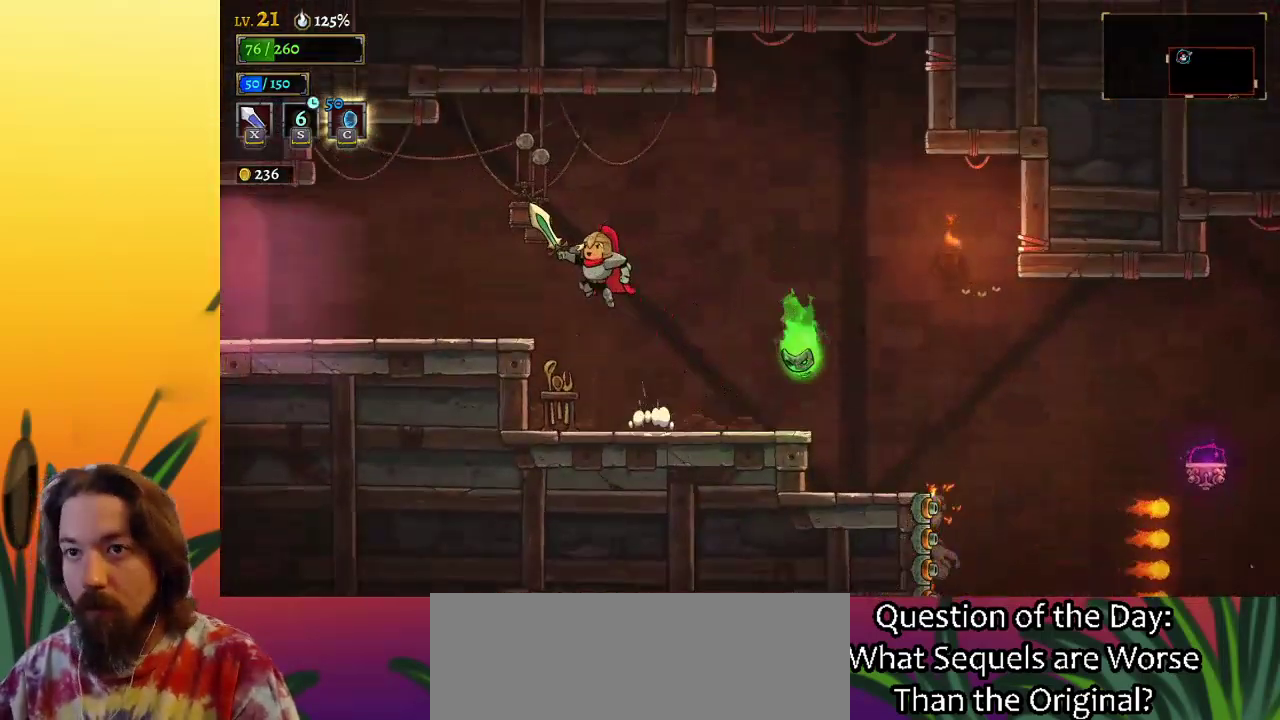
Gameplay with keyboard; each line is a JSON object with the keys held at the frame after it. "events" lists presses ("down") and releases ("up") of "a", "c", "d", "down", "left", "right", "s", "up", "x" and "z" between this image and that frame as [ms after this image, input, new state], when the widget could be followed in between. No other keys are recorded. Mouse input is not recorded.
{"keys": ["a", "left"], "events": [[50, "a", "down"]]}
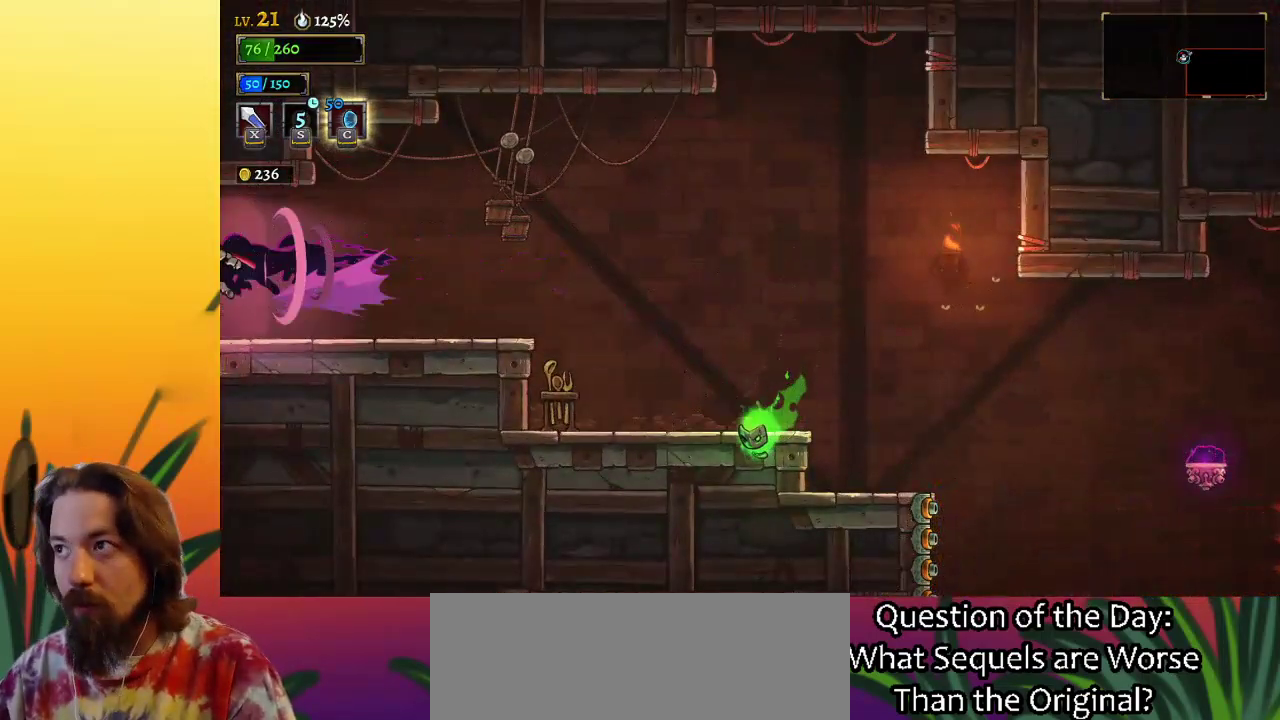
{"keys": [], "events": [[100, "a", "up"], [200, "left", "up"]]}
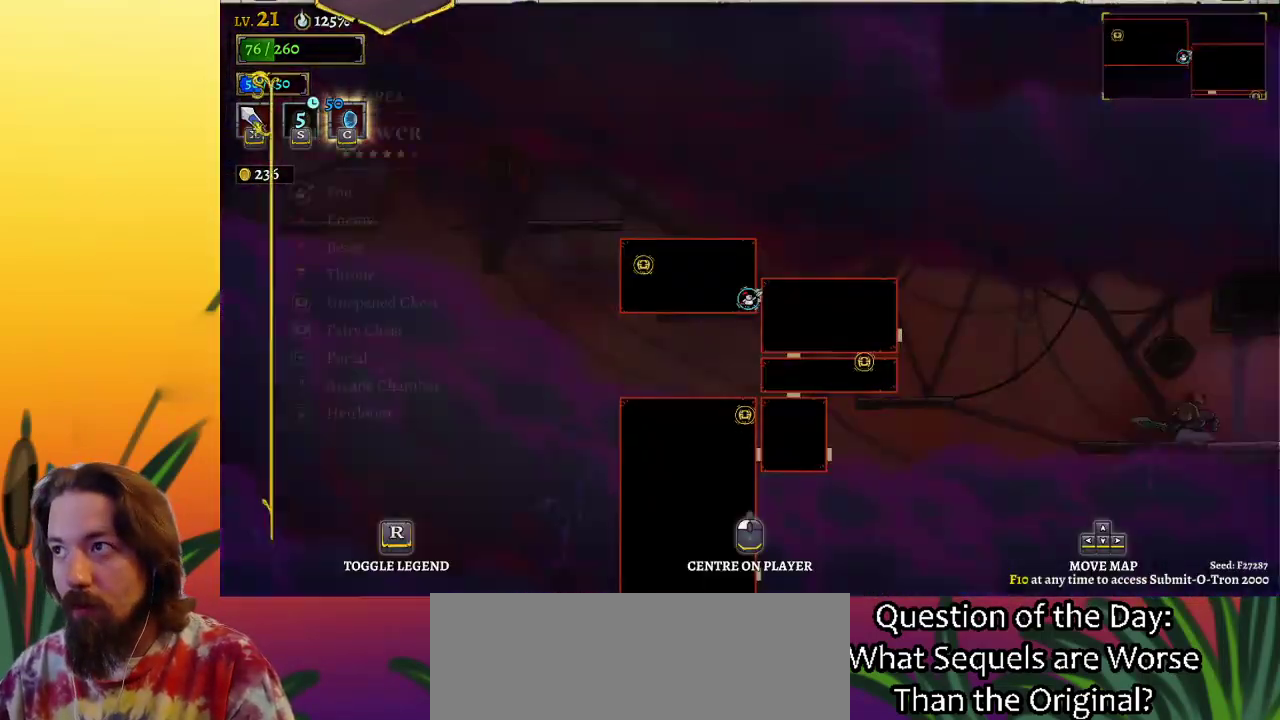
{"keys": ["right"], "events": [[350, "right", "down"]]}
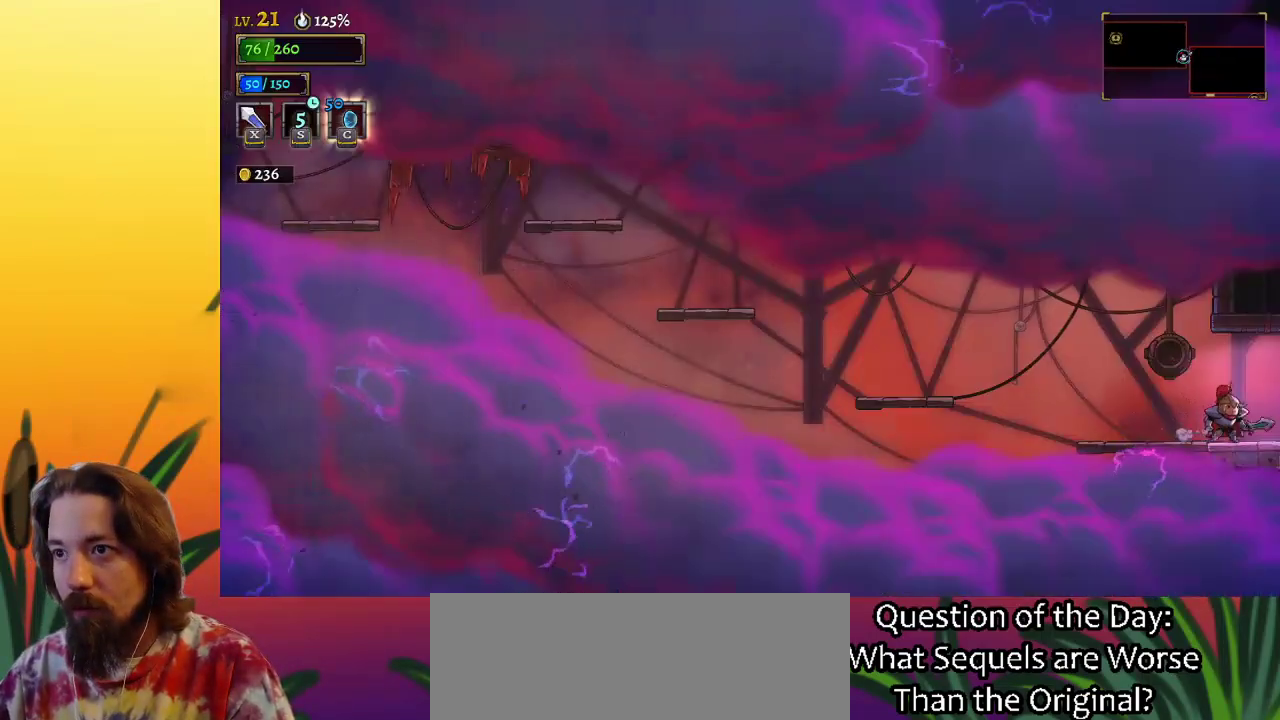
{"keys": ["right"], "events": [[83, "d", "down"], [417, "d", "up"]]}
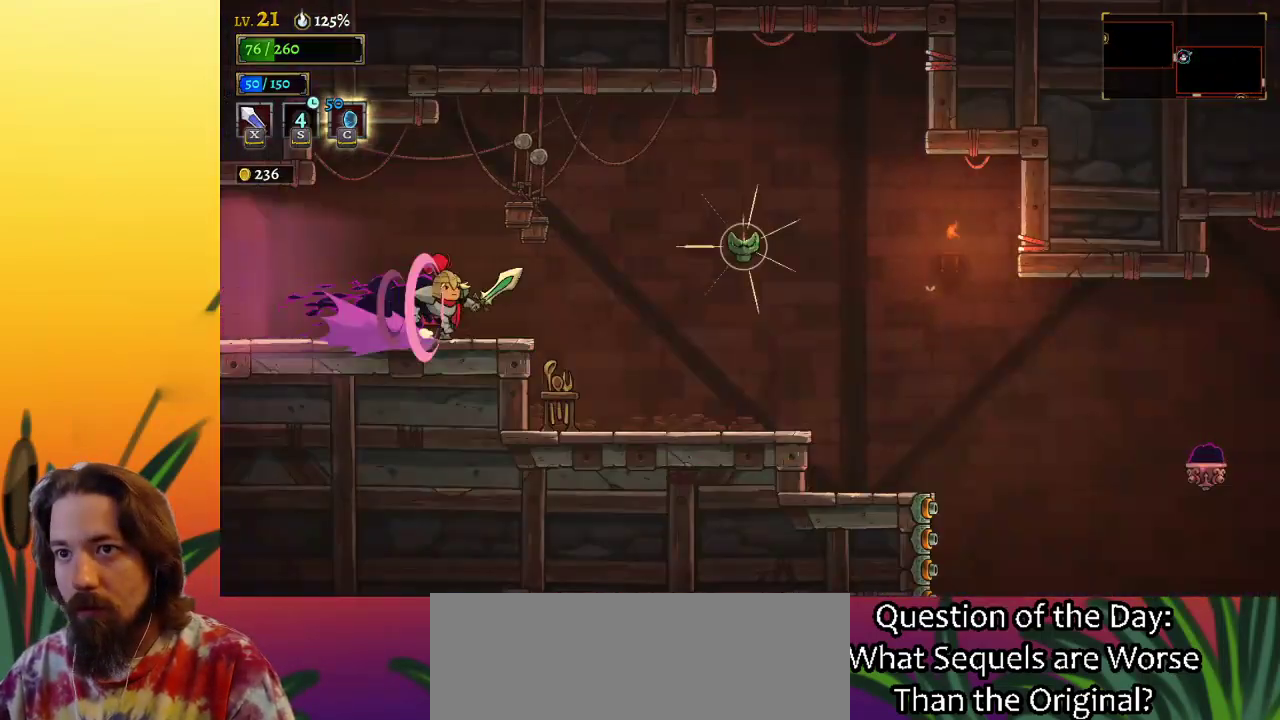
{"keys": ["right"], "events": []}
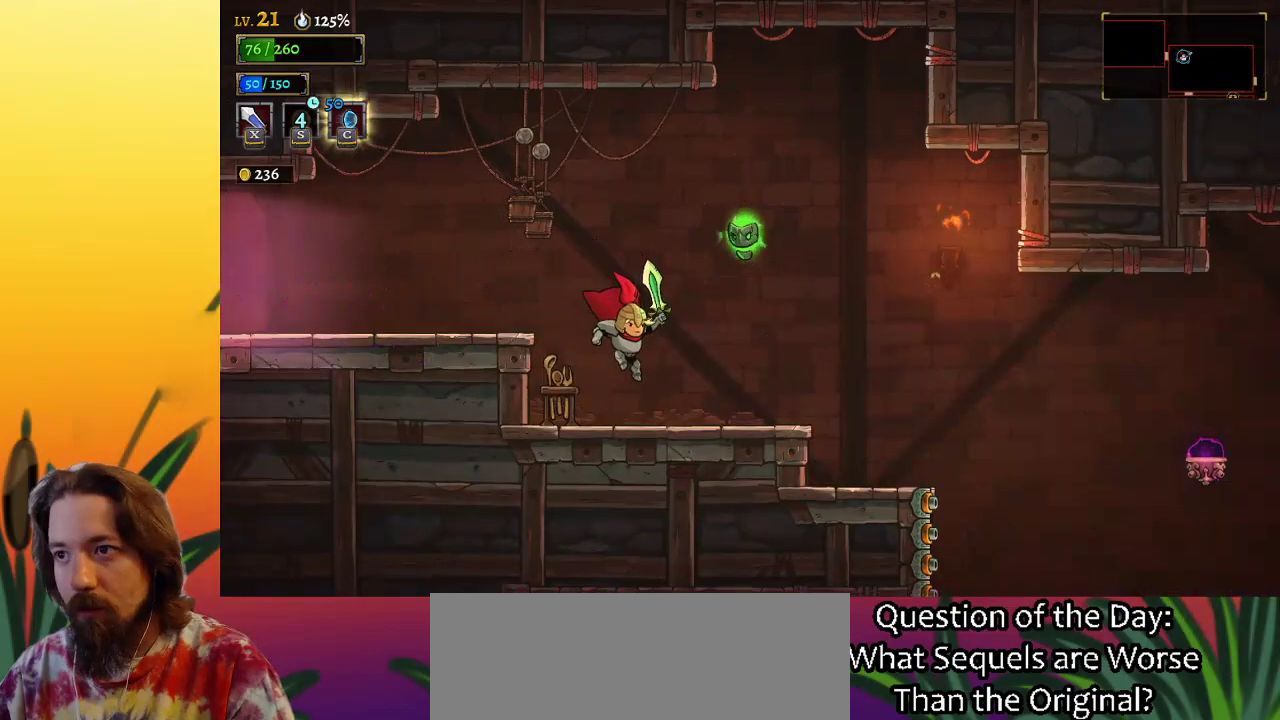
{"keys": ["d", "right"], "events": [[250, "d", "down"]]}
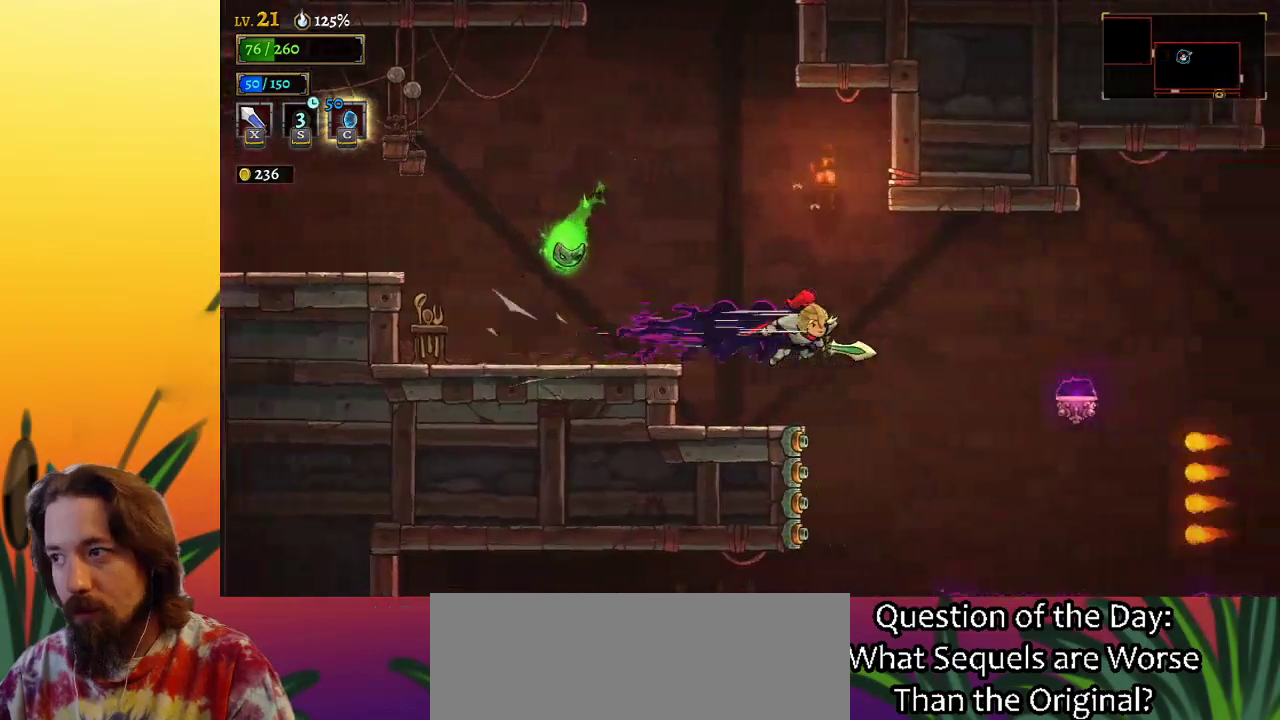
{"keys": ["right", "z"], "events": [[417, "d", "up"], [500, "z", "down"]]}
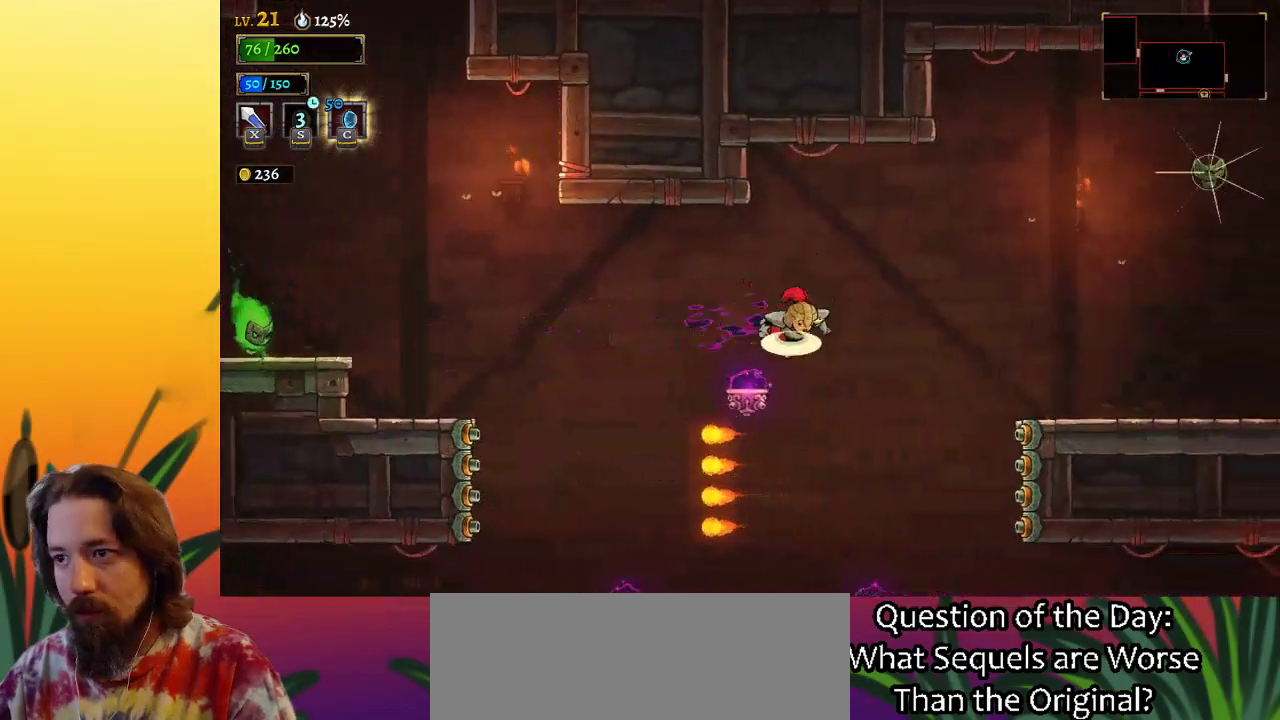
{"keys": ["right"], "events": [[283, "z", "up"]]}
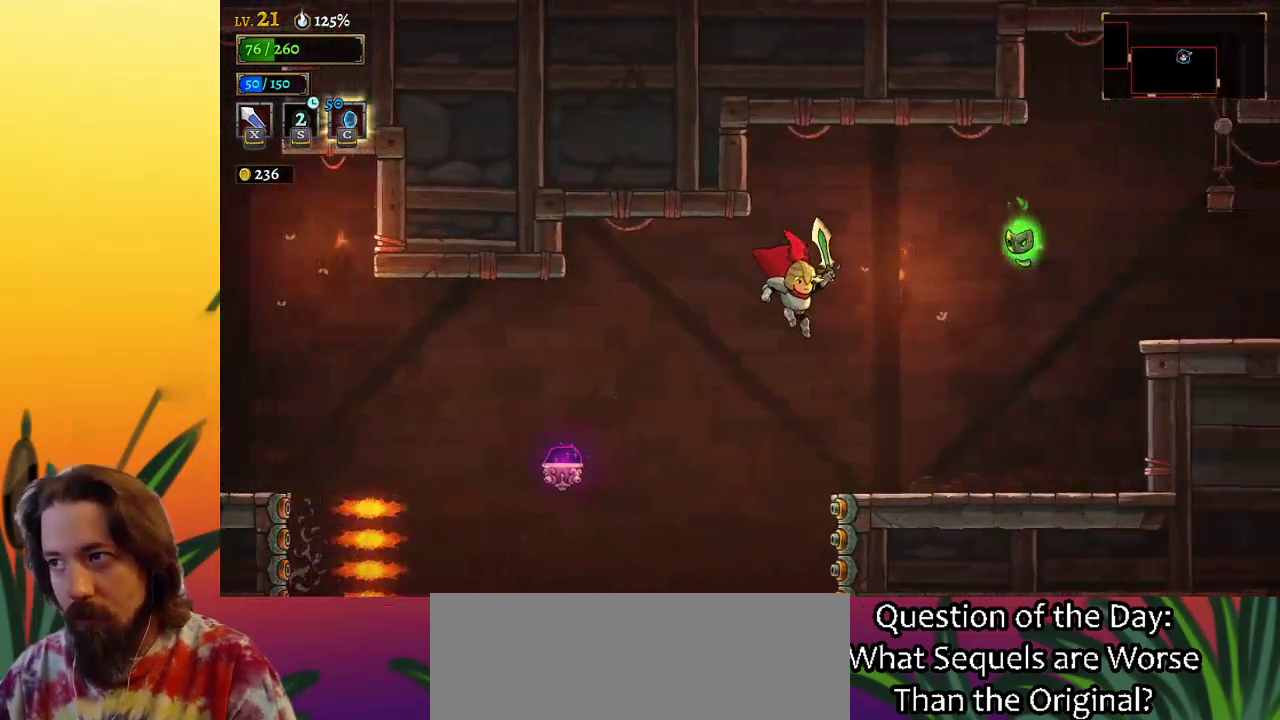
{"keys": ["right"], "events": []}
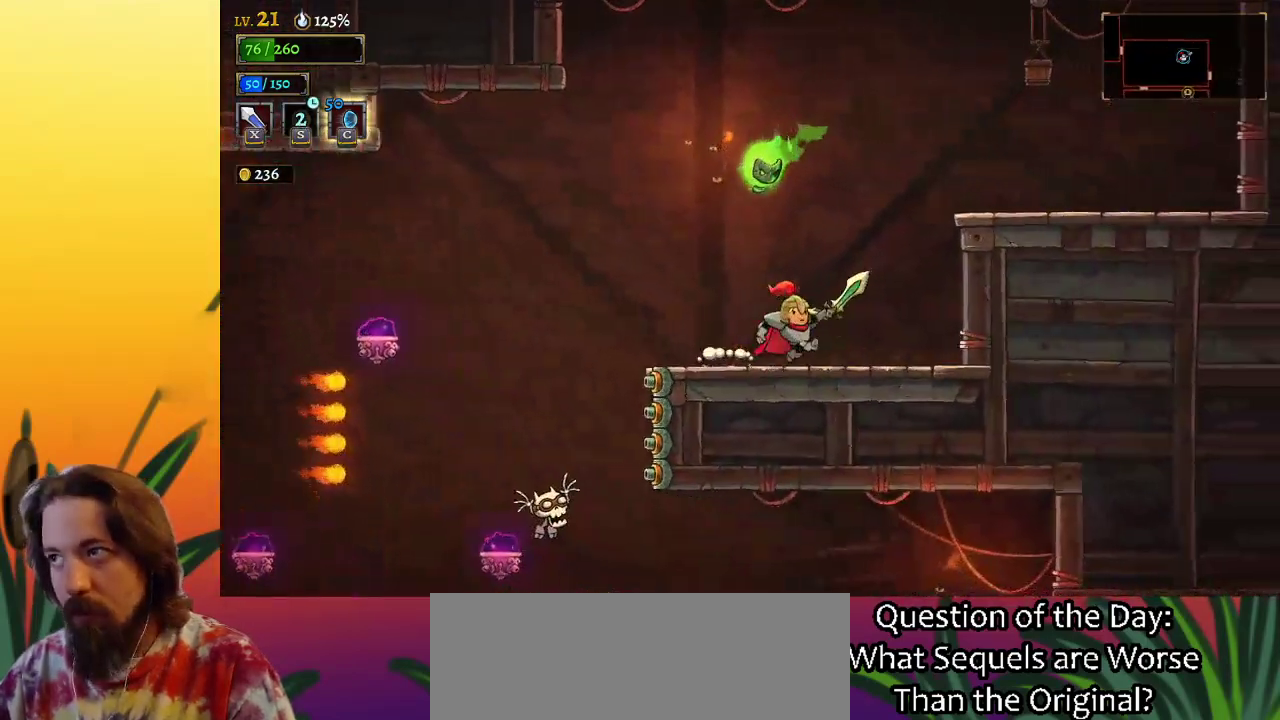
{"keys": ["right"], "events": [[133, "z", "down"], [417, "z", "up"]]}
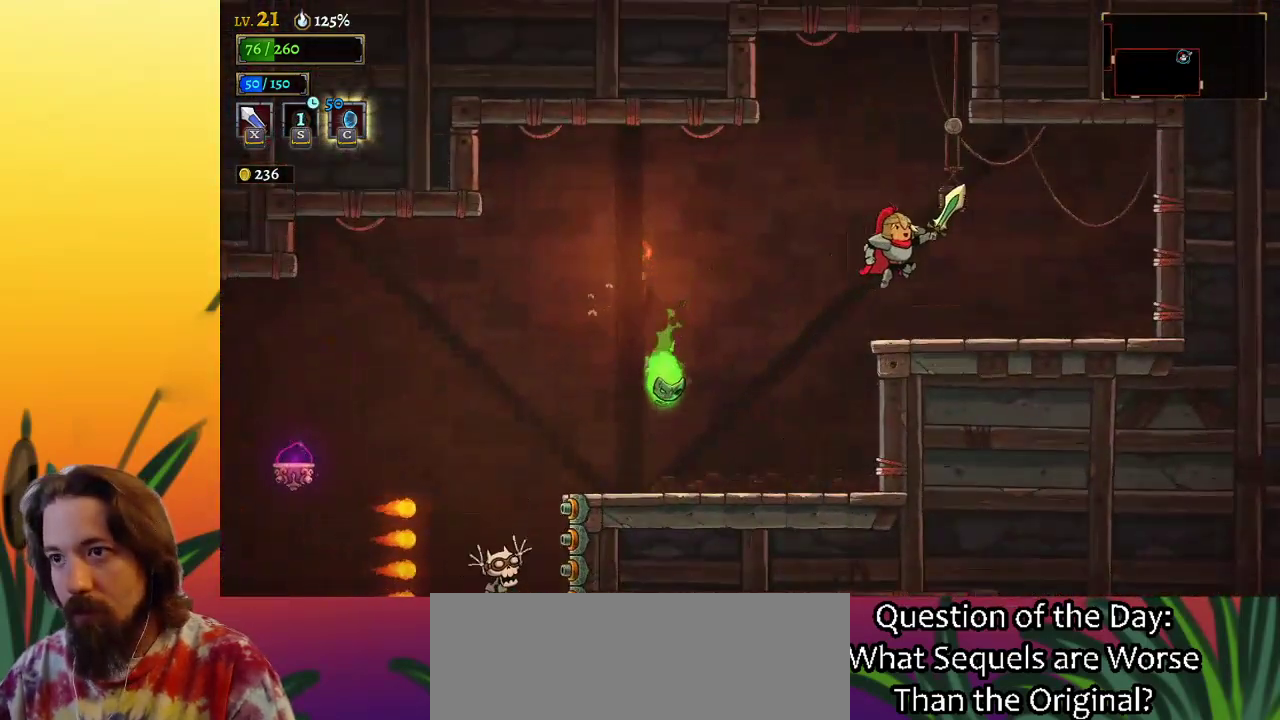
{"keys": ["left", "z"], "events": [[17, "right", "up"], [383, "left", "down"], [433, "z", "down"]]}
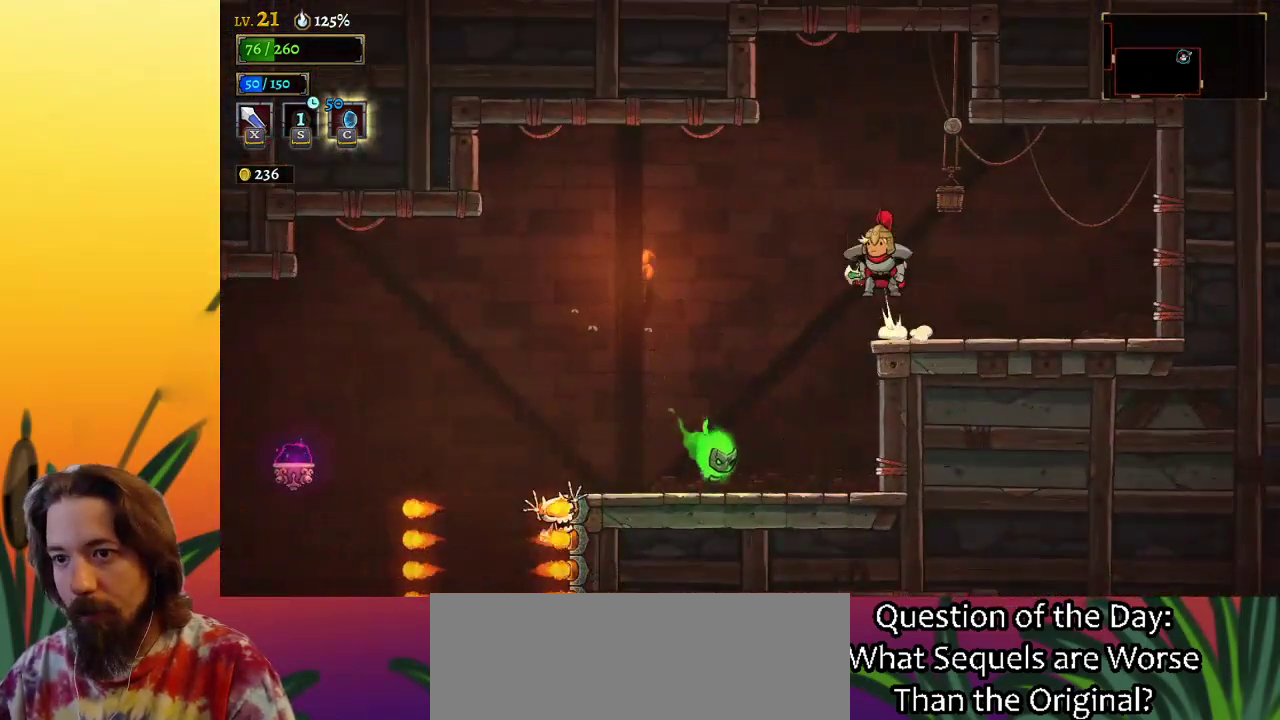
{"keys": ["left", "z"], "events": [[83, "z", "up"], [500, "z", "down"]]}
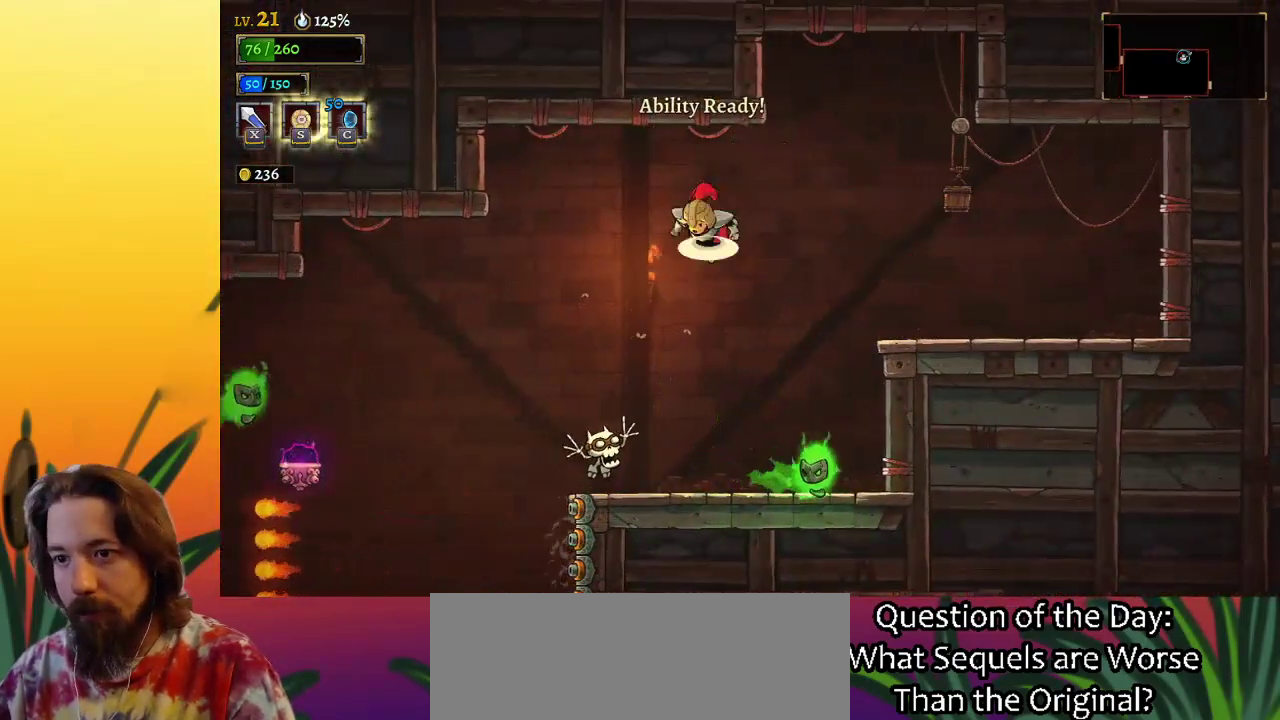
{"keys": ["left"], "events": [[100, "z", "up"]]}
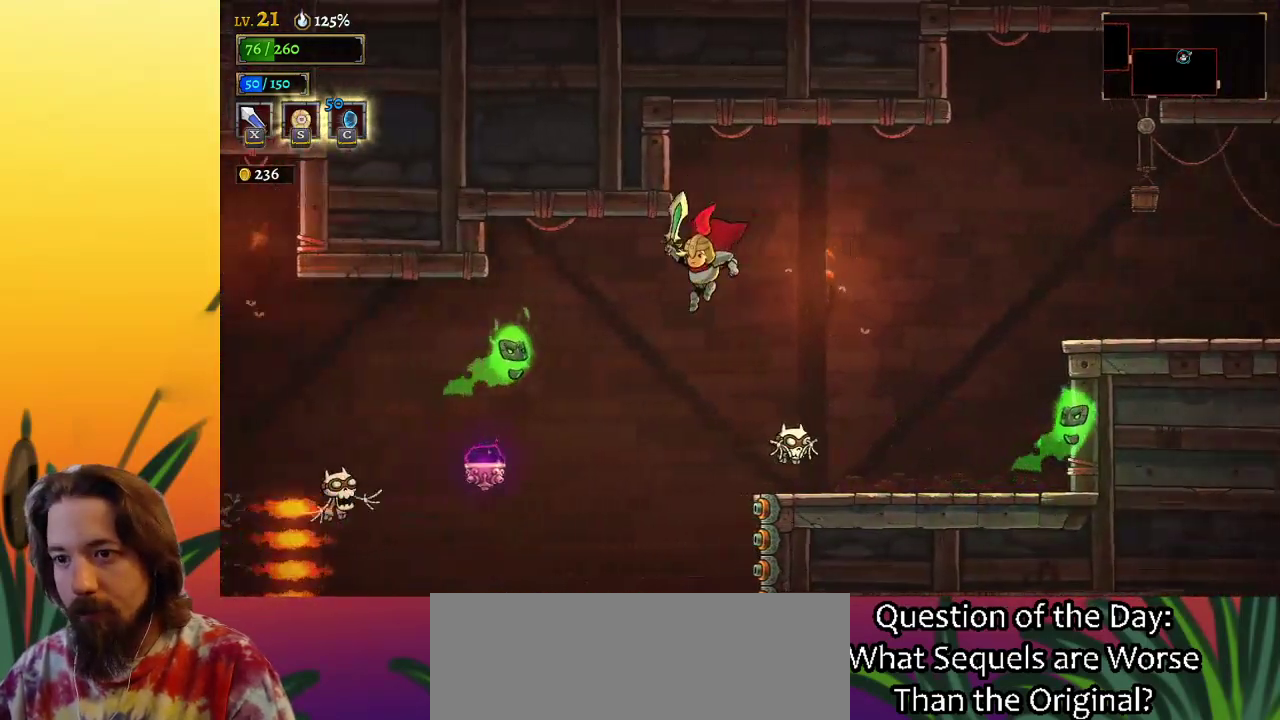
{"keys": ["d", "right"], "events": [[67, "left", "up"], [200, "left", "down"], [250, "left", "up"], [350, "right", "down"], [483, "d", "down"]]}
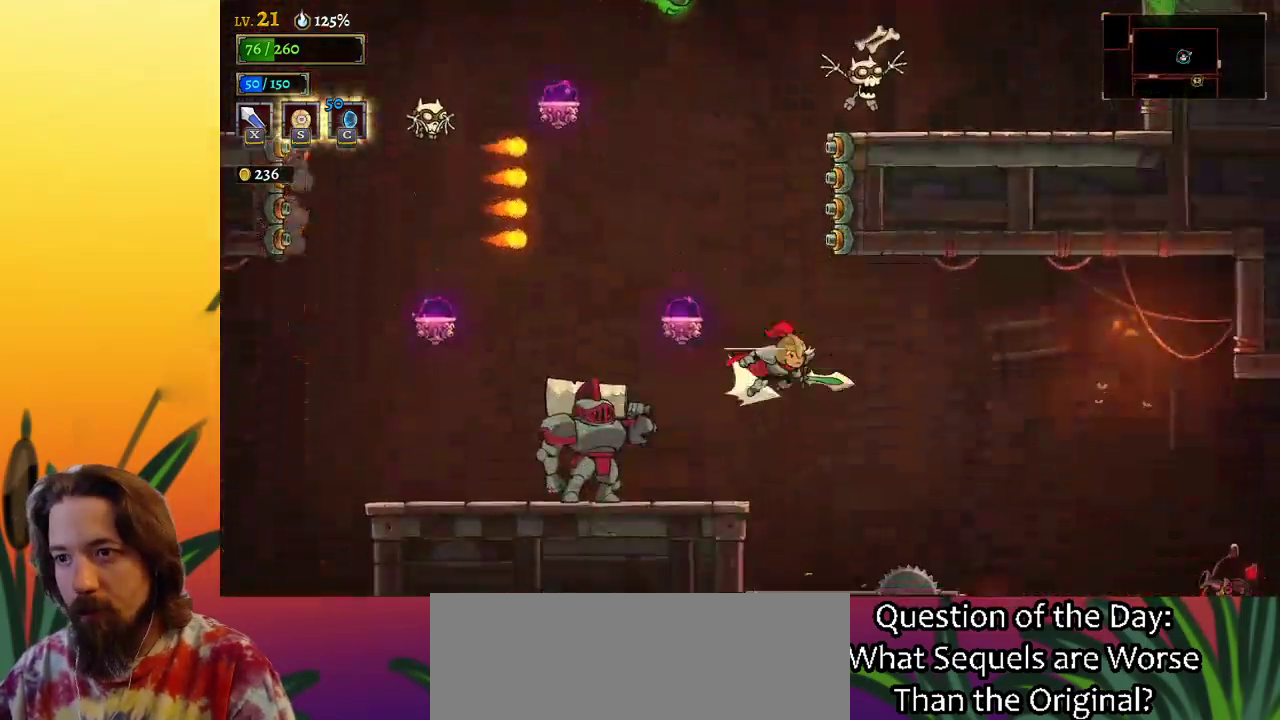
{"keys": ["d", "right"], "events": []}
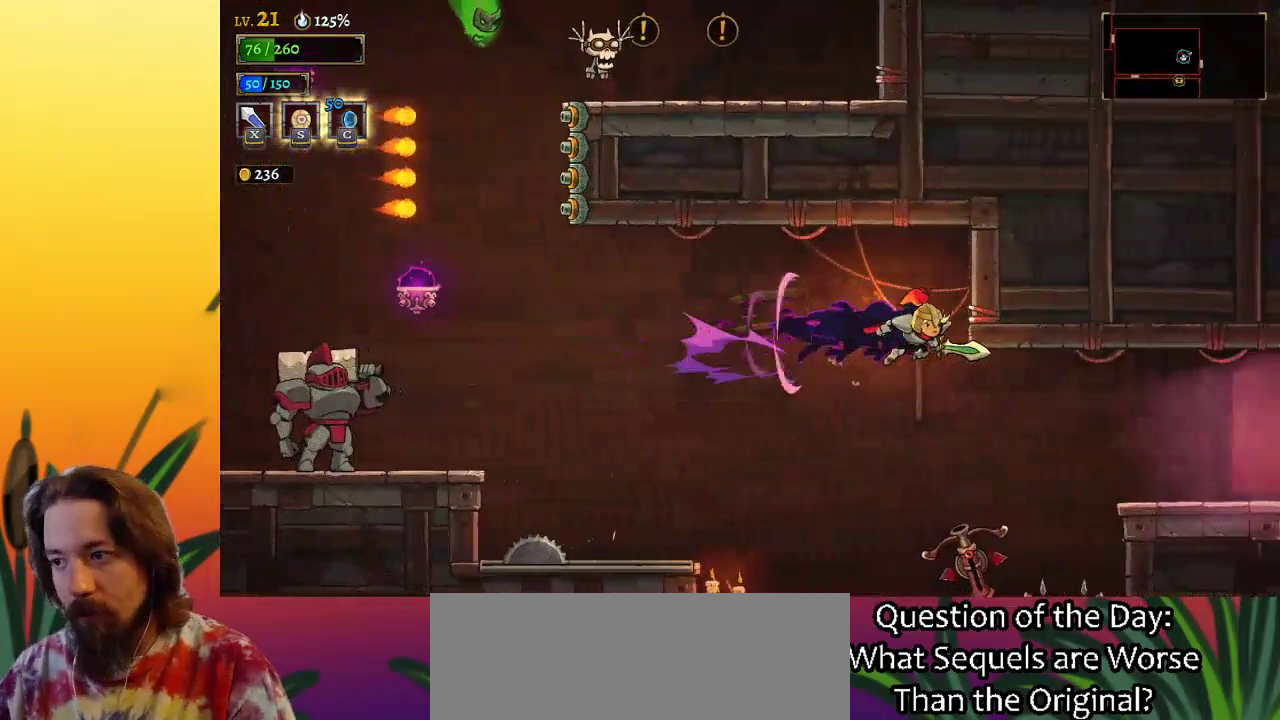
{"keys": ["down", "right"], "events": [[50, "d", "up"], [483, "down", "down"]]}
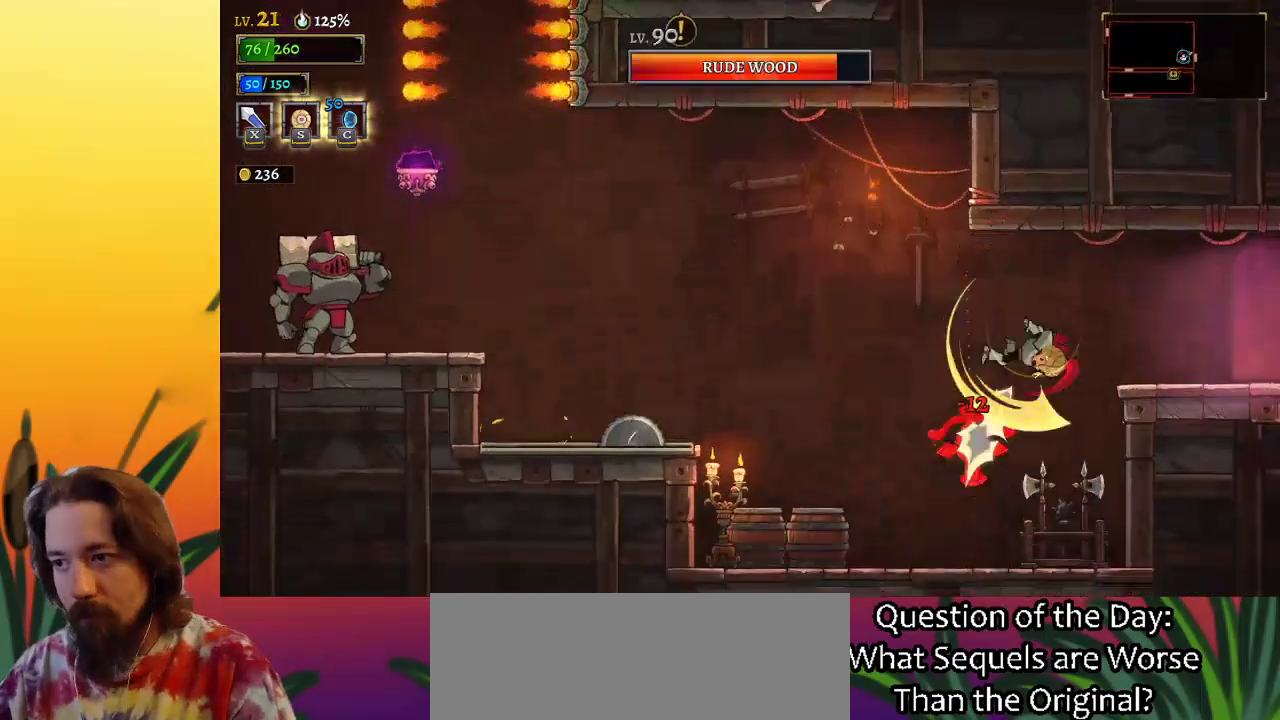
{"keys": ["d", "right"], "events": [[167, "d", "down"], [167, "down", "up"]]}
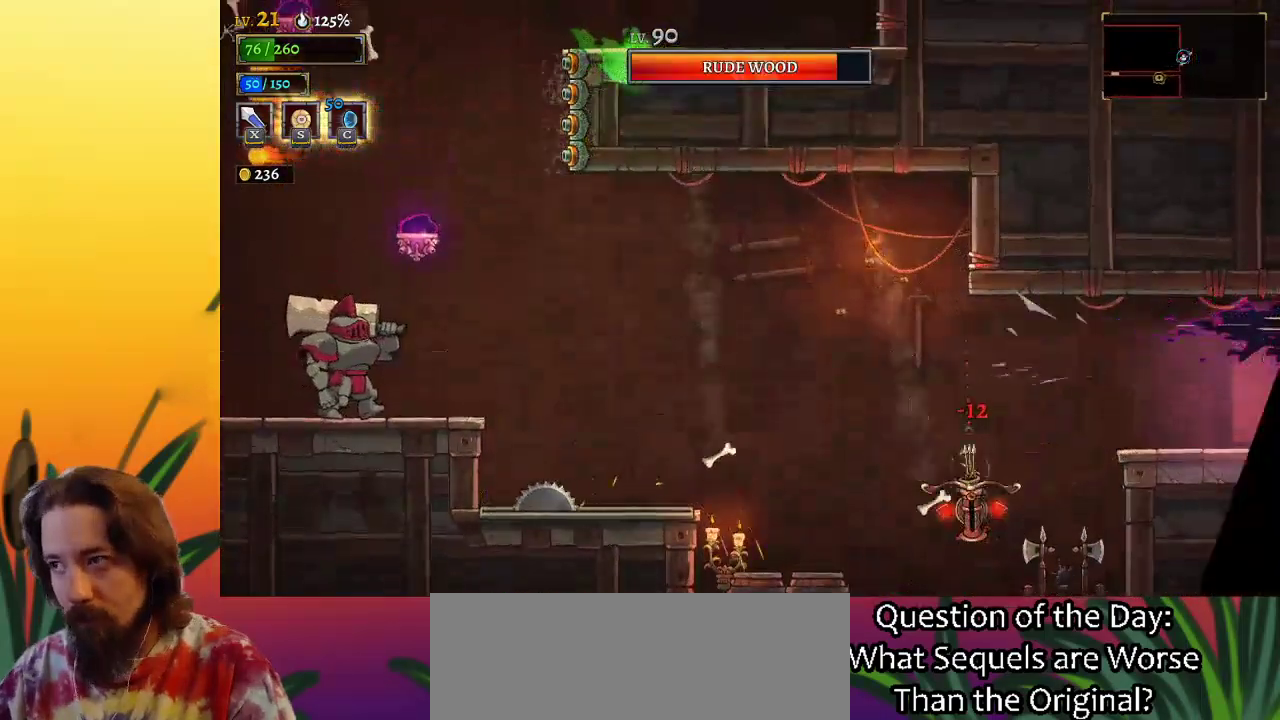
{"keys": [], "events": [[33, "d", "up"], [133, "right", "up"]]}
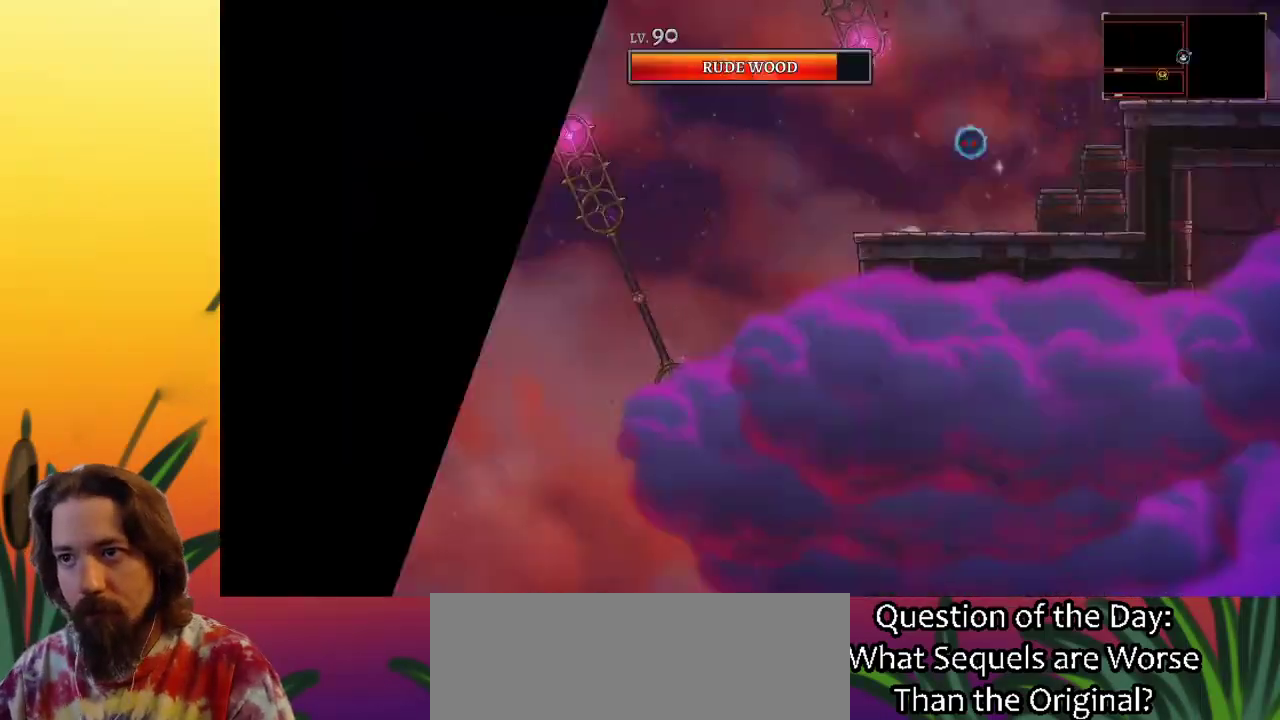
{"keys": ["right"], "events": [[150, "right", "down"]]}
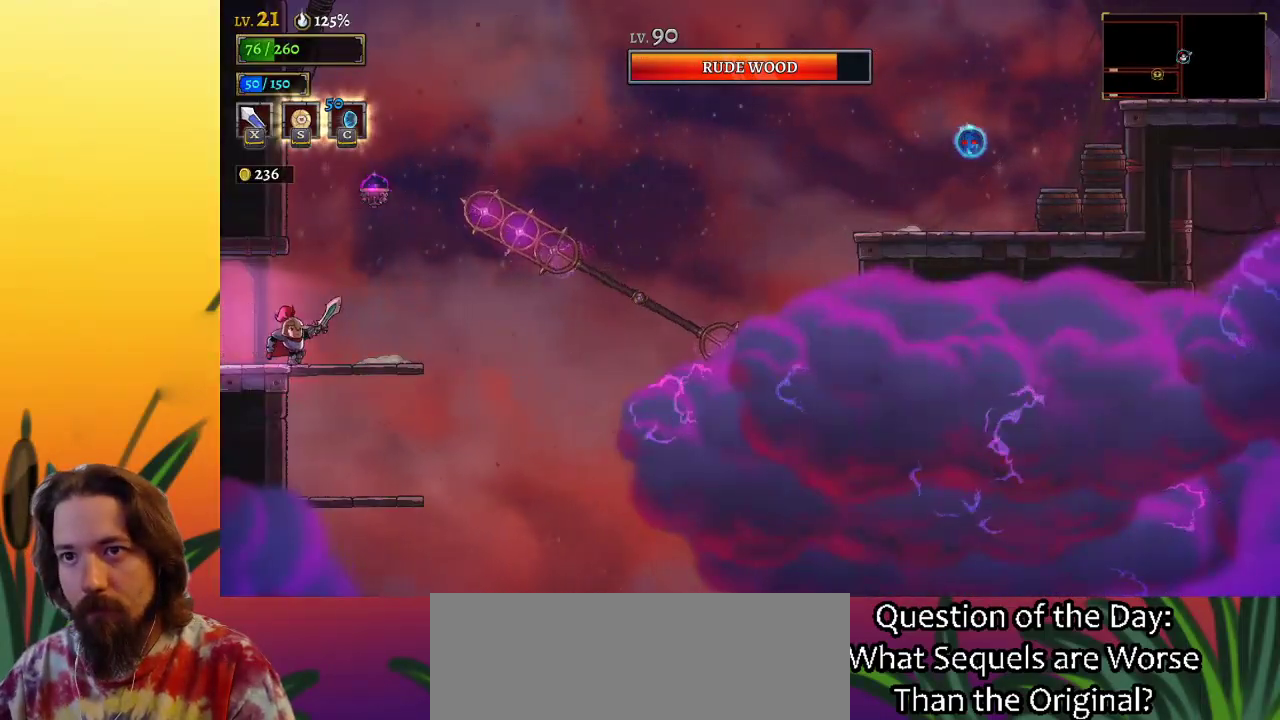
{"keys": ["z"], "events": [[17, "right", "up"], [200, "right", "down"], [300, "right", "up"], [300, "z", "down"]]}
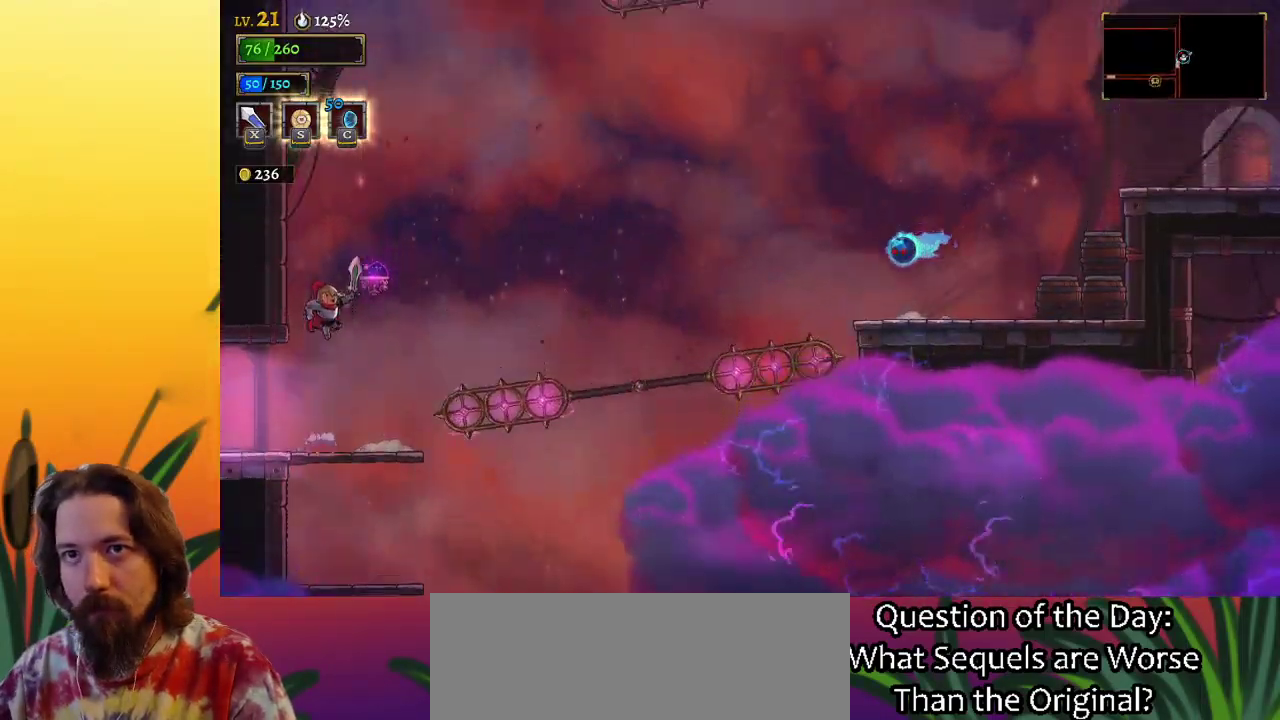
{"keys": [], "events": [[83, "d", "down"], [133, "z", "up"], [283, "d", "up"], [317, "left", "down"], [500, "left", "up"]]}
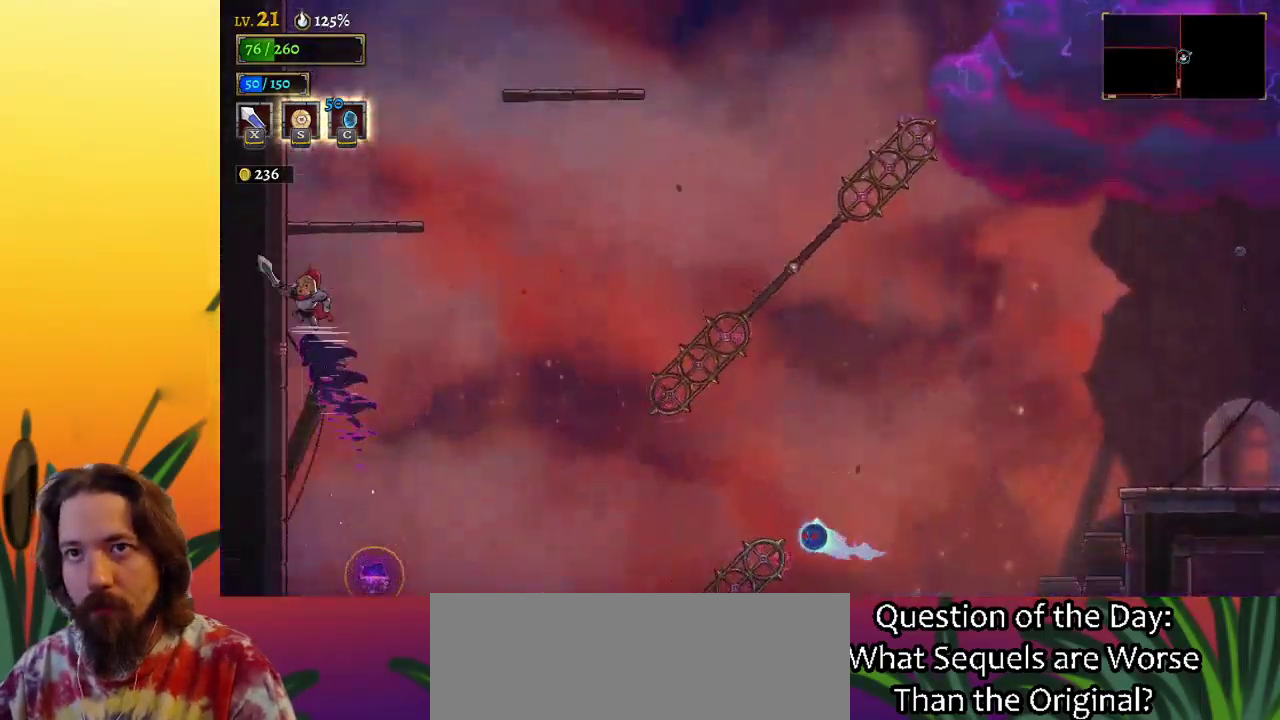
{"keys": ["right"], "events": [[400, "right", "down"]]}
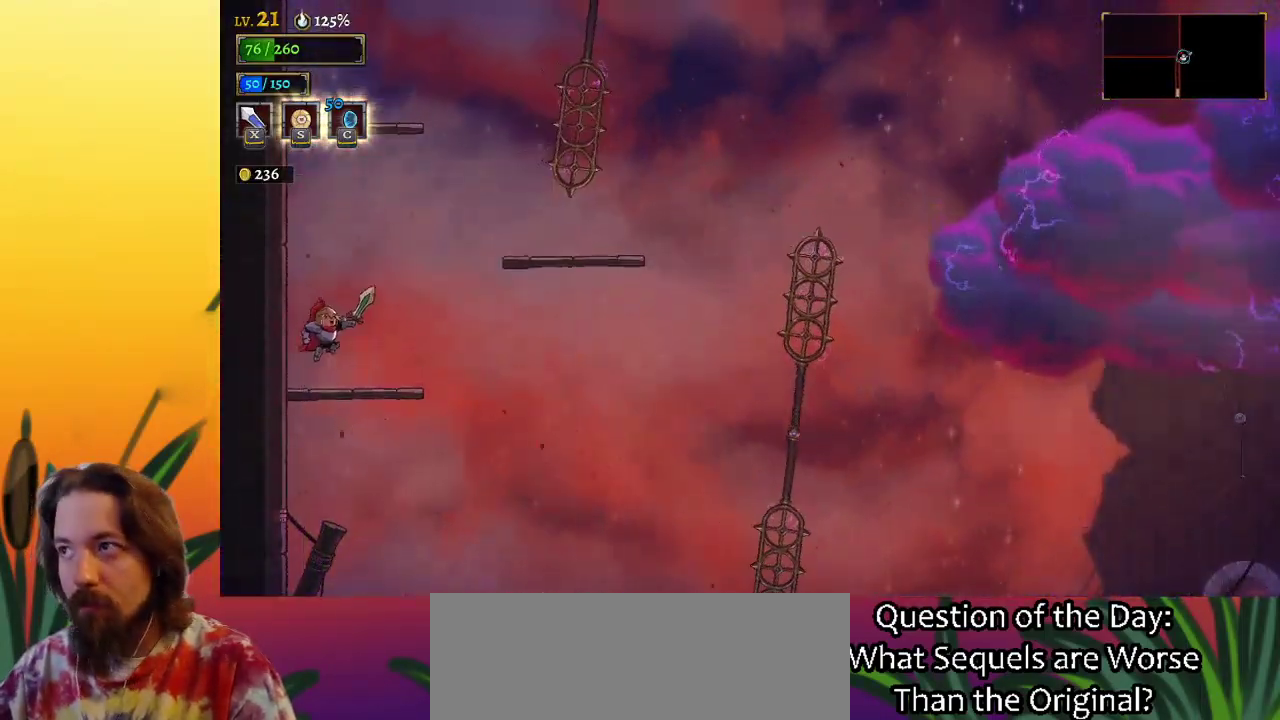
{"keys": ["right", "z"], "events": [[33, "right", "up"], [267, "right", "down"], [367, "z", "down"]]}
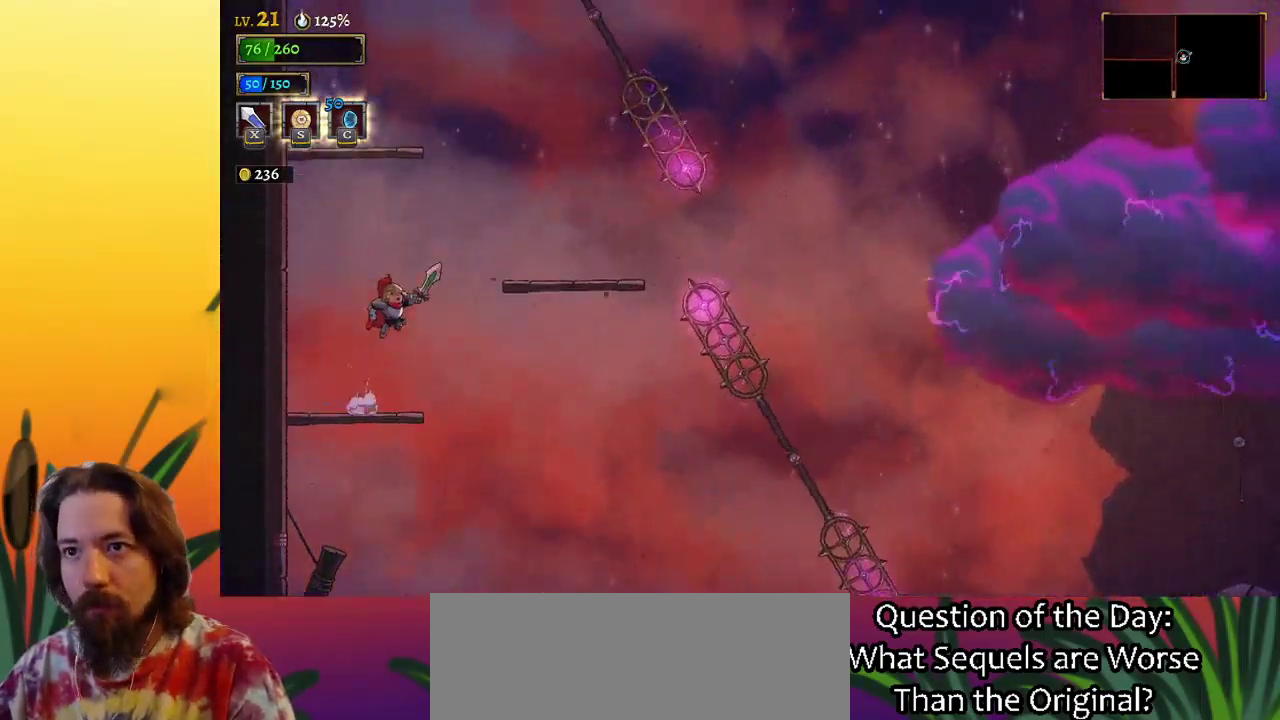
{"keys": ["right"], "events": [[233, "z", "up"]]}
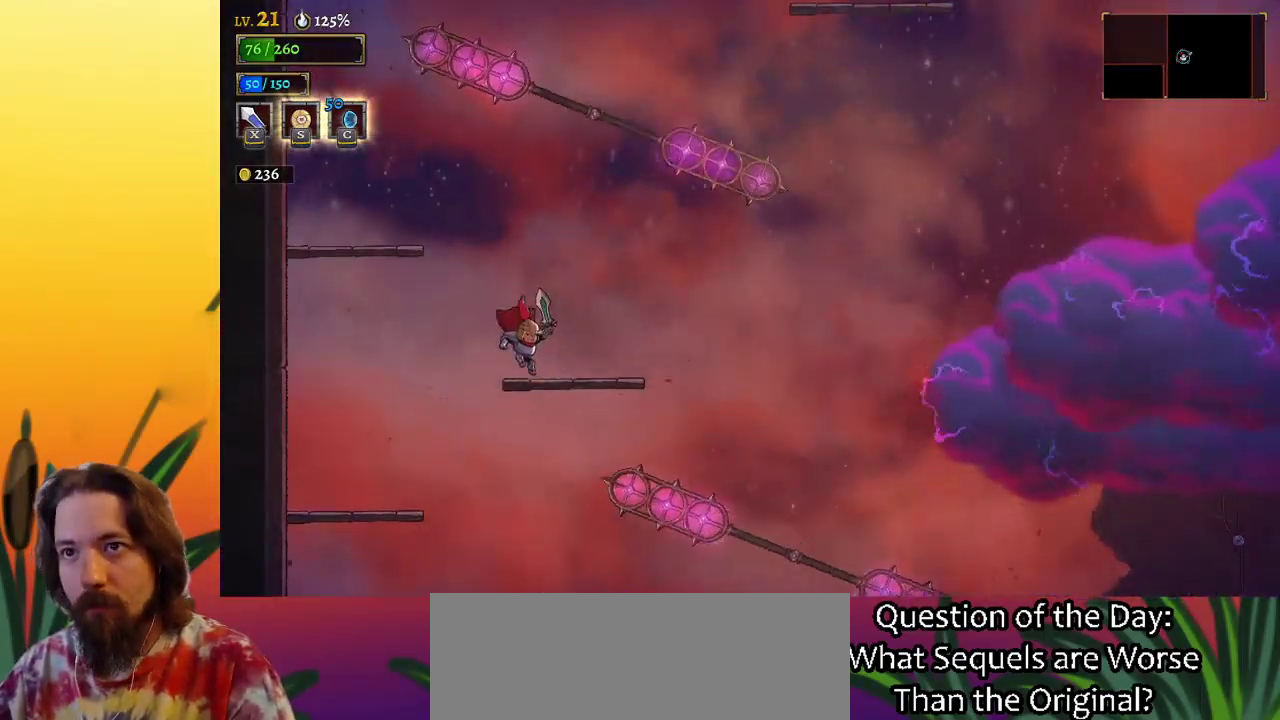
{"keys": ["left"], "events": [[17, "right", "up"], [67, "left", "down"], [167, "z", "down"], [300, "z", "up"]]}
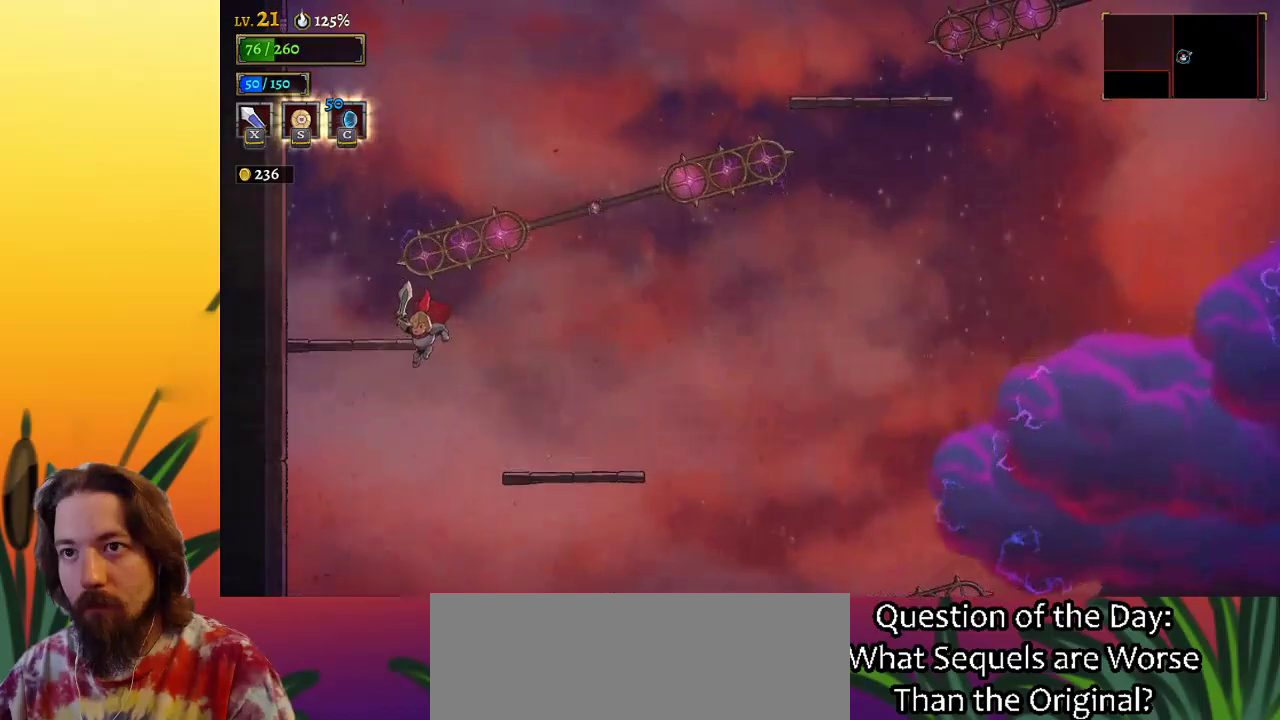
{"keys": ["right"], "events": [[167, "z", "down"], [367, "left", "up"], [417, "z", "up"], [500, "right", "down"]]}
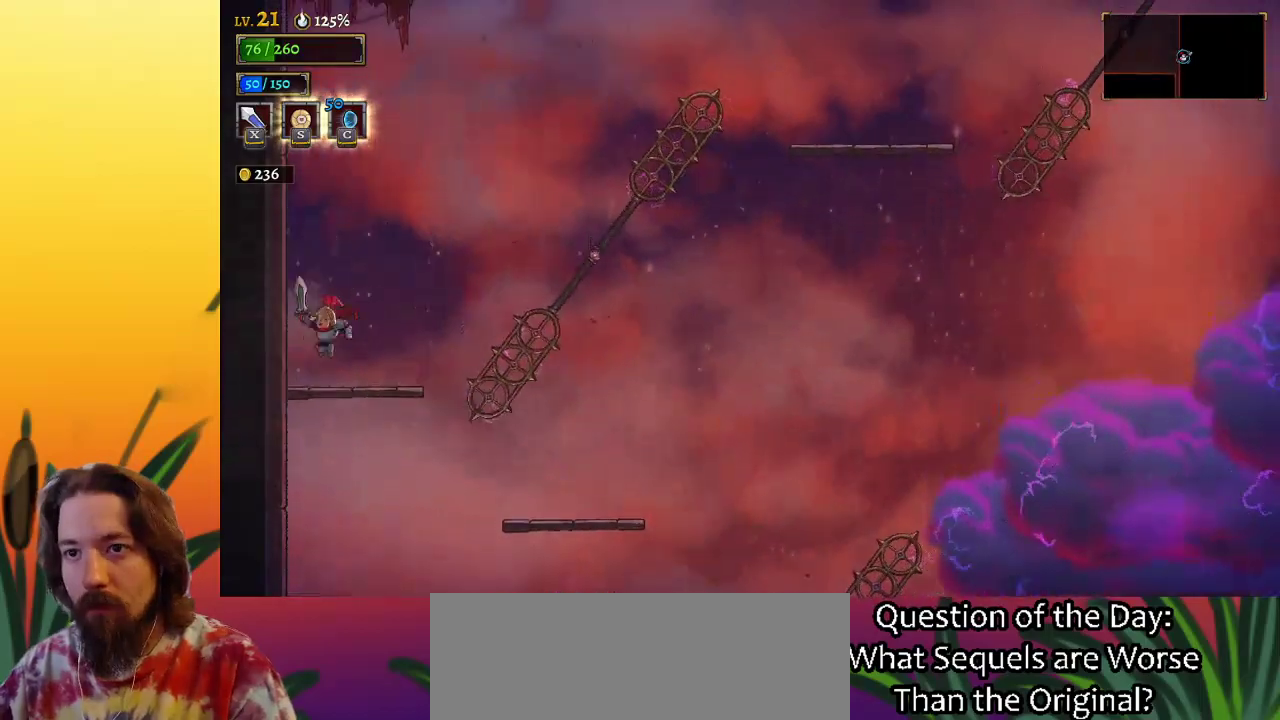
{"keys": ["d", "right"], "events": [[150, "right", "up"], [283, "z", "down"], [333, "right", "down"], [417, "d", "down"], [467, "z", "up"]]}
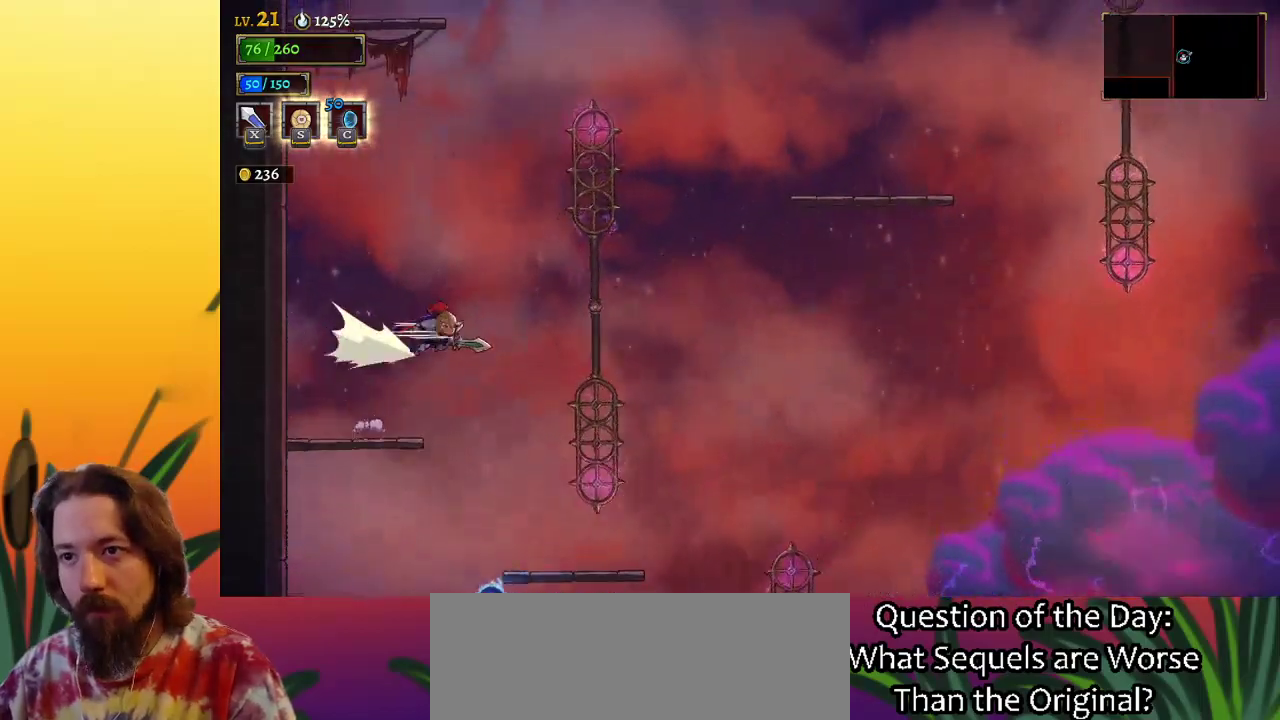
{"keys": ["down", "right"], "events": [[250, "d", "up"], [350, "down", "down"]]}
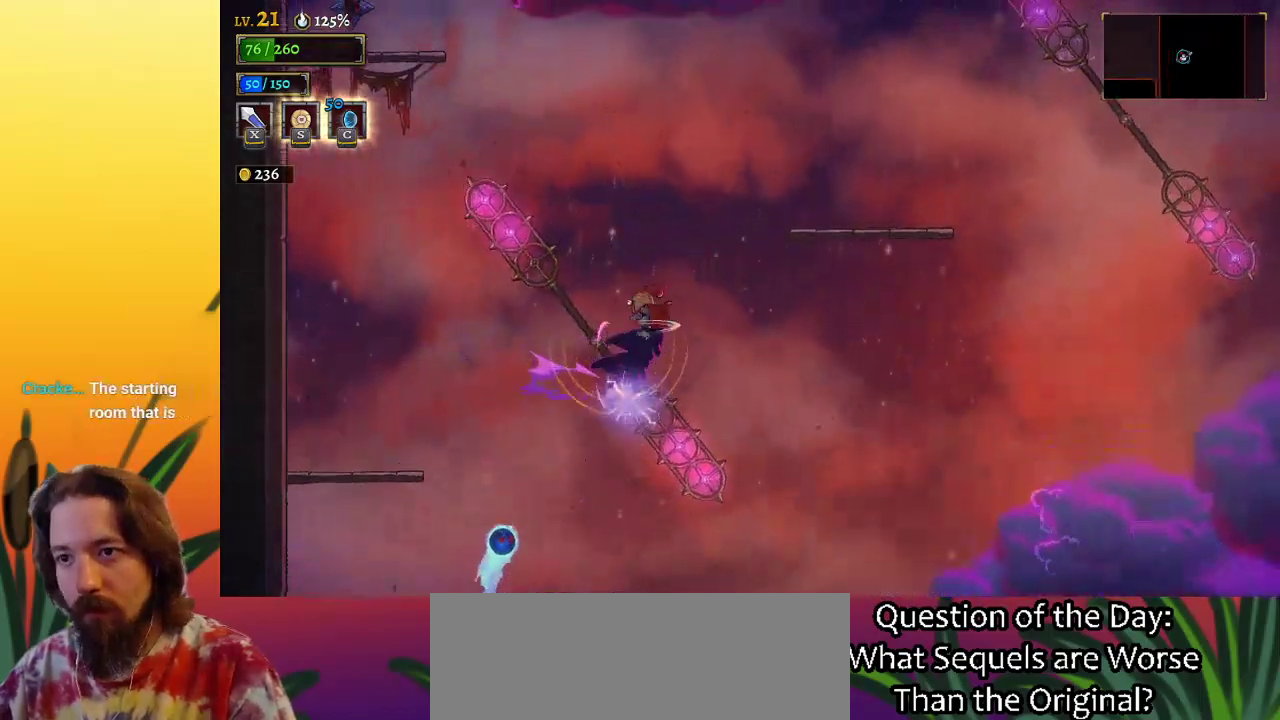
{"keys": ["down"], "events": [[33, "down", "up"], [133, "right", "up"], [467, "down", "down"]]}
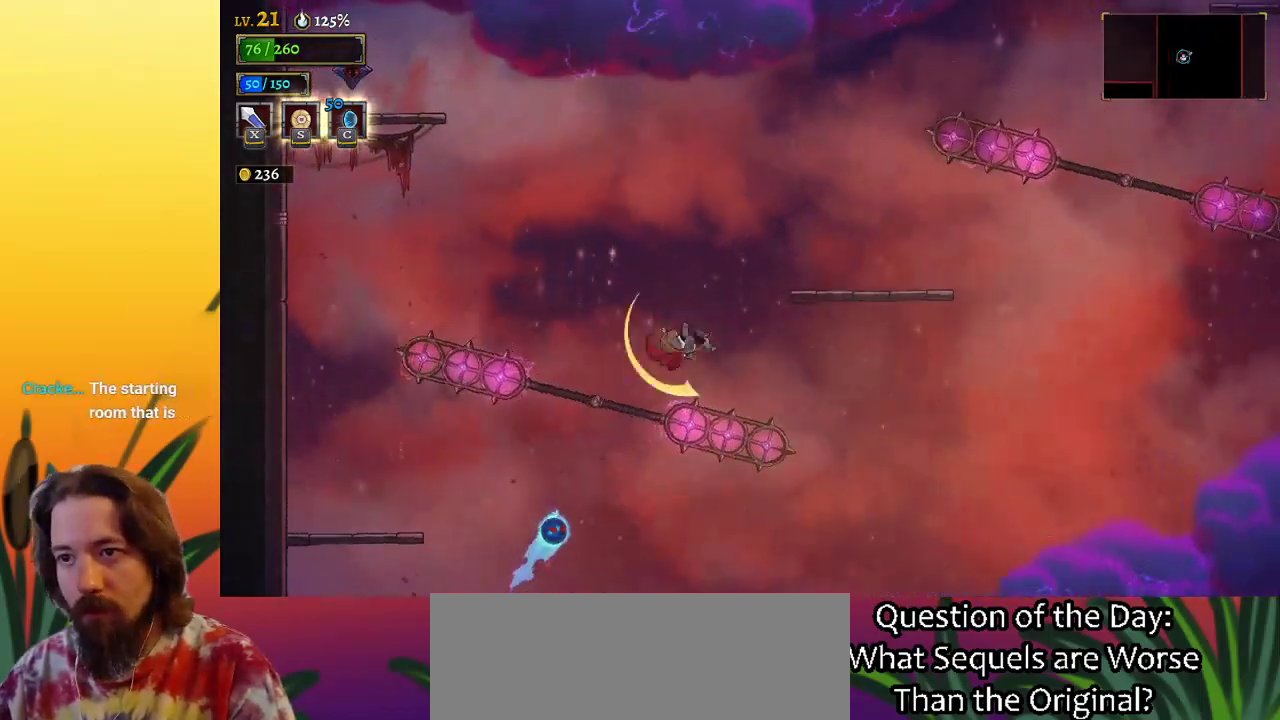
{"keys": [], "events": [[200, "down", "up"]]}